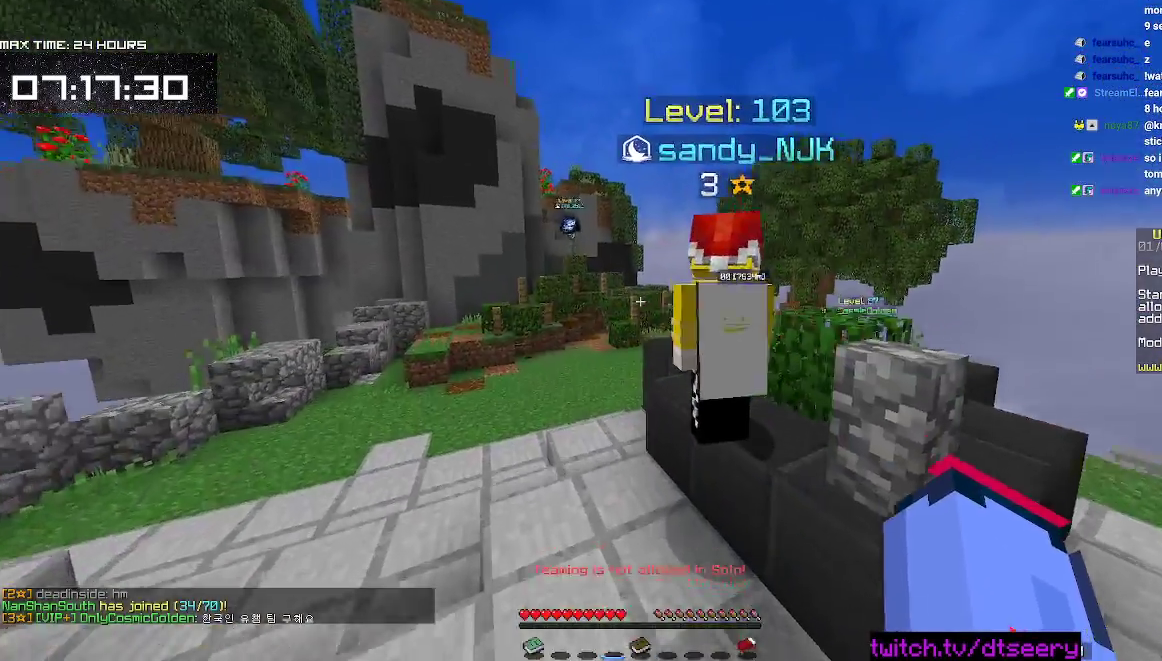
Gameplay with keyboard and mouse; each line is a JSON object with the keys and mouse buttons held at the frame after it. "events" lists presses ("down") and releases ("up") of "a", "d", "s", "space", "w", "mouse_left" and "mouse_right" between this image and that frame as [ms after this image, input, new state], when the widget could be followed in between. "mouse_left", "mouse_right" = the "left", "right" buttons of the "mouse" list. No other keys are recorded. Fast repeated clicks can show as one long hold. Mouse movement is not recorded.
{"keys": ["a", "space", "w"], "mouse": []}
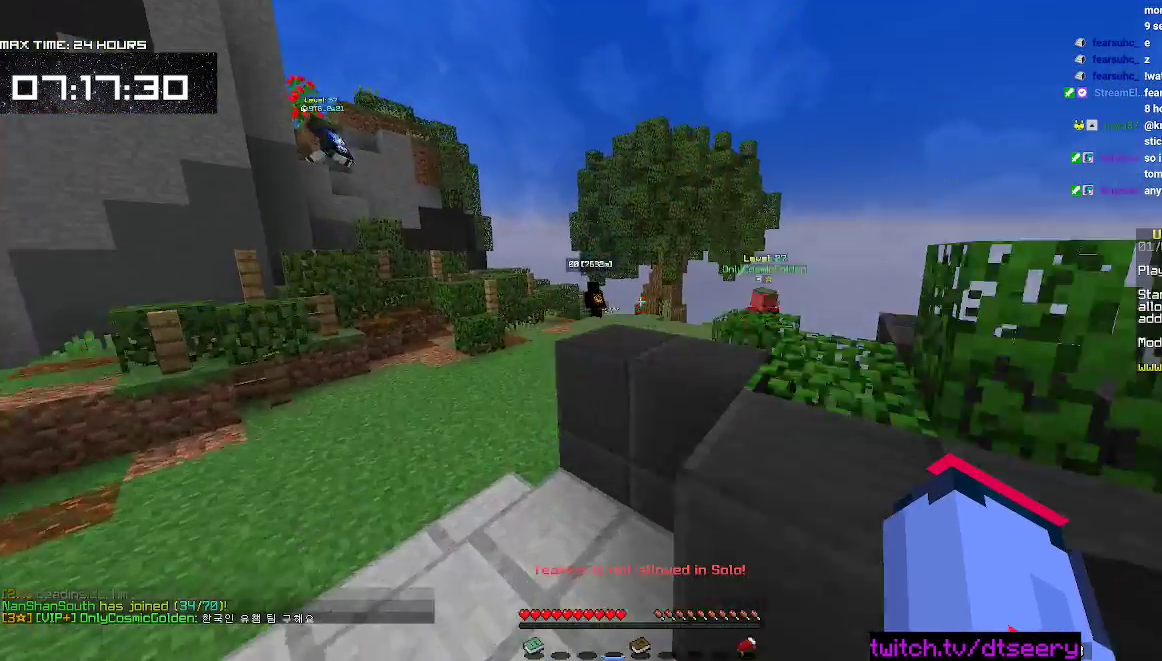
{"keys": ["space", "w"], "mouse": [], "events": [[467, "a", "up"]]}
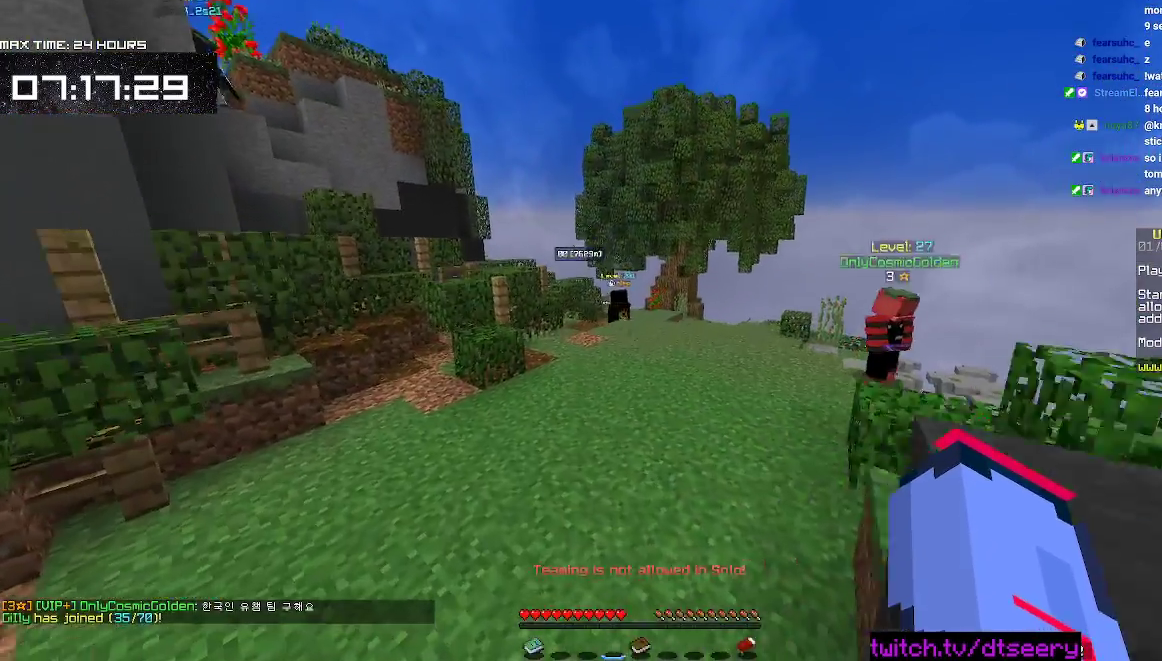
{"keys": ["d", "space", "w"], "mouse": [], "events": [[267, "d", "down"]]}
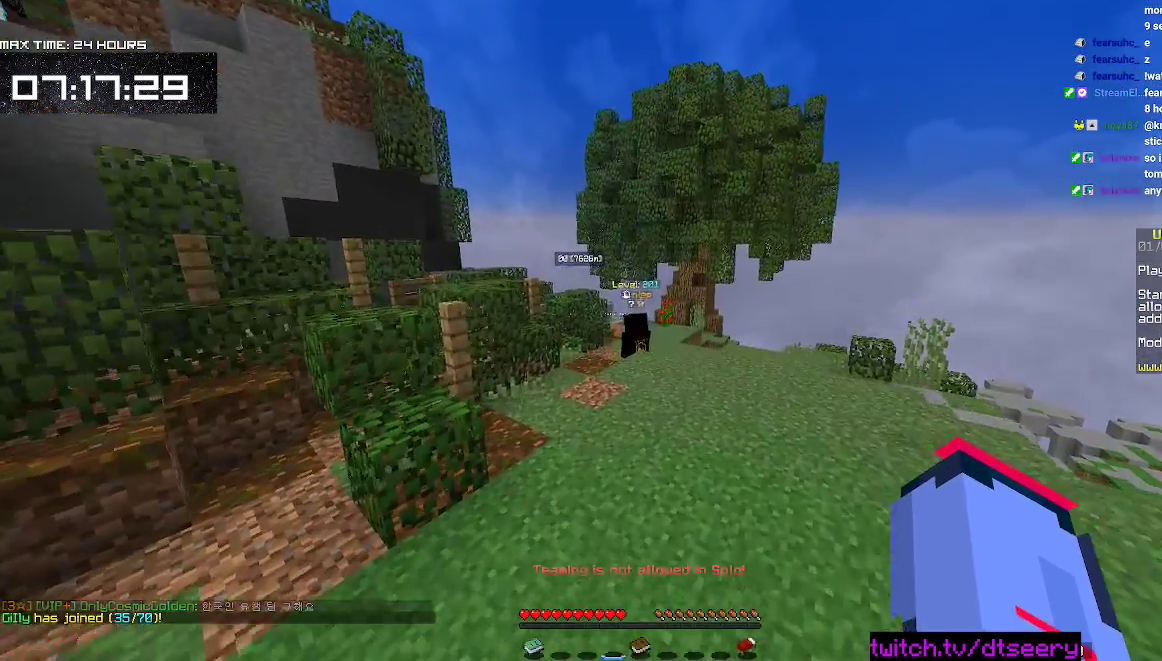
{"keys": [], "mouse": [], "events": [[250, "d", "up"], [433, "w", "up"], [483, "space", "up"]]}